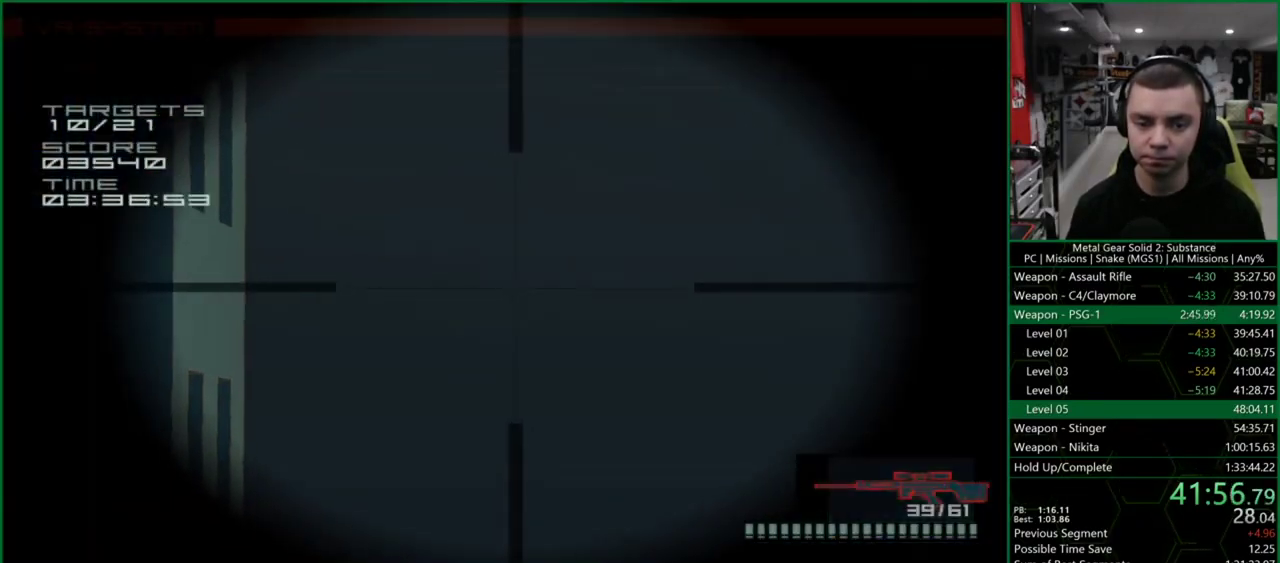
Gameplay with a controller (PlayStation layout); each line is a JSON object with the inputs held at the frame after it. "events" lists button and stick changes between this image and that frame as [ms after this image, input, new state], when the widget could be followed in between. Not read: HOME L3 R3 right_stick.
{"buttons": [], "left_stick": "center", "events": [[233, "DPAD_LEFT", "up"], [333, "DPAD_UP", "down"], [433, "DPAD_UP", "up"]]}
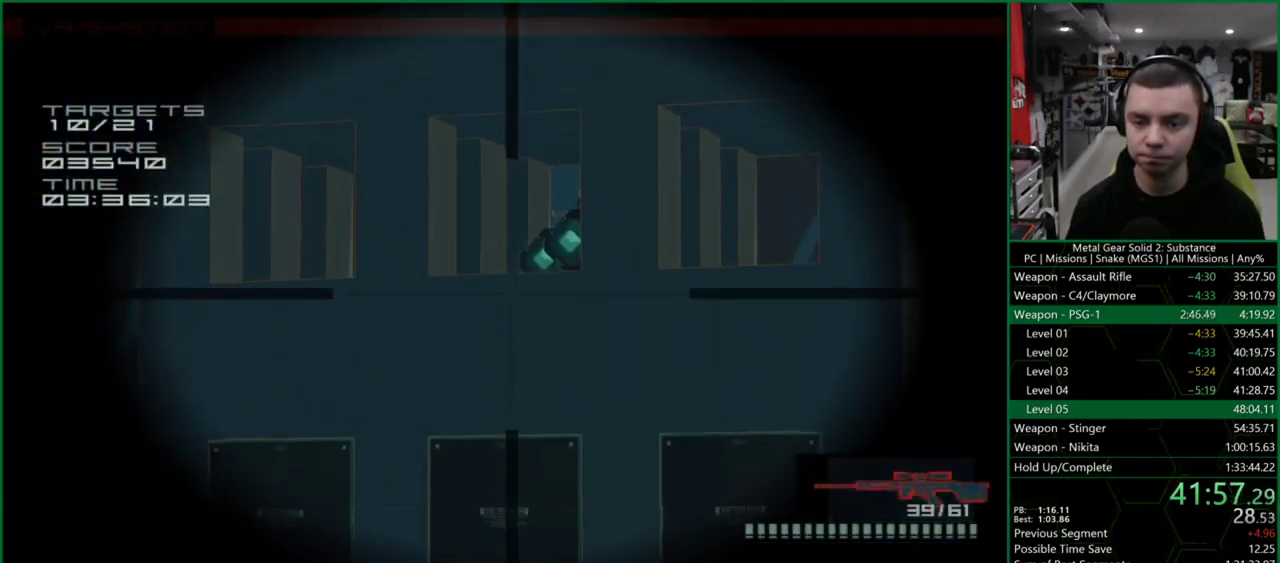
{"buttons": ["DPAD_RIGHT"], "left_stick": "center", "events": [[67, "DPAD_RIGHT", "down"], [67, "DPAD_UP", "down"], [100, "DPAD_RIGHT", "up"], [133, "DPAD_UP", "up"], [267, "DPAD_RIGHT", "down"], [333, "DPAD_RIGHT", "up"], [467, "DPAD_RIGHT", "down"]]}
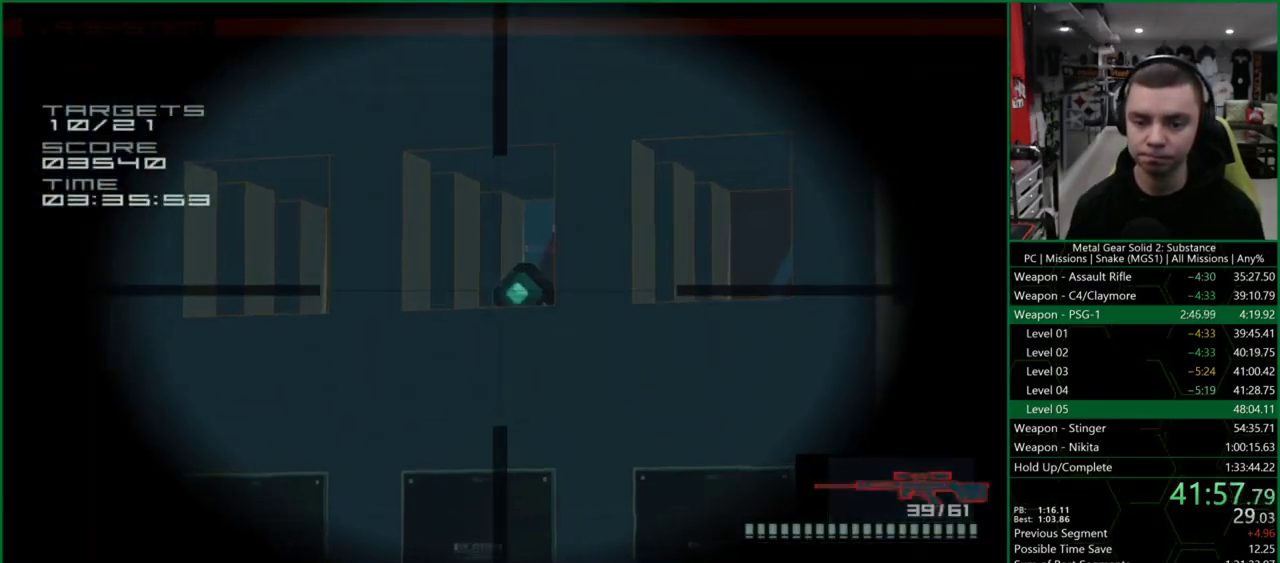
{"buttons": ["DPAD_RIGHT"], "left_stick": "center", "events": [[33, "DPAD_RIGHT", "up"], [33, "SQUARE", "down"], [100, "SQUARE", "up"], [500, "DPAD_RIGHT", "down"]]}
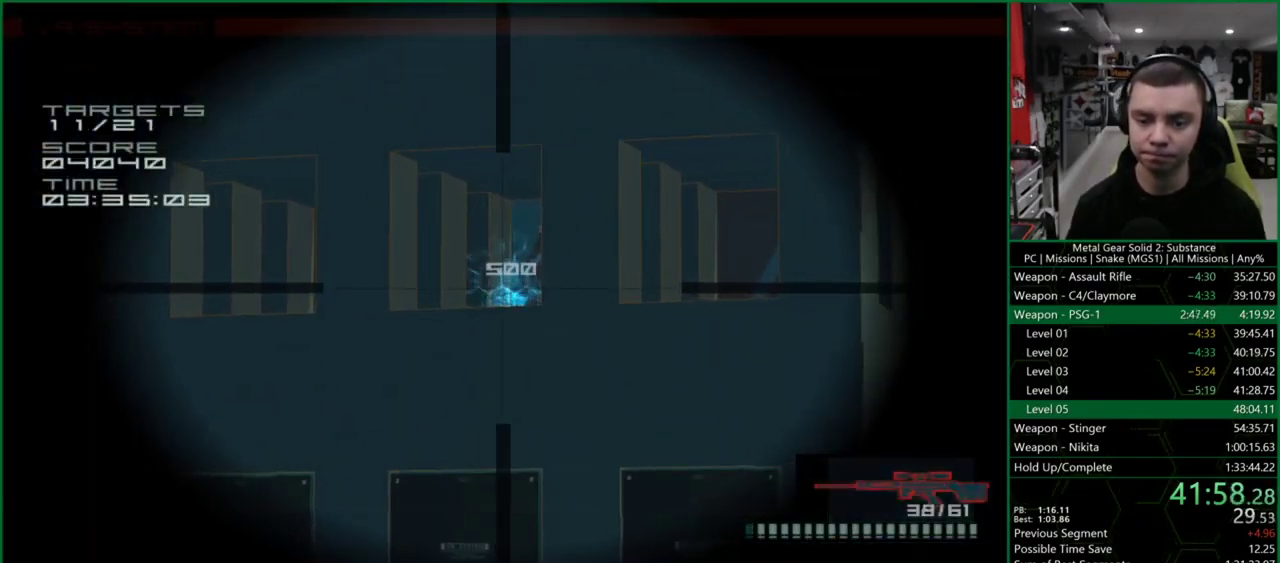
{"buttons": [], "left_stick": "center", "events": [[67, "DPAD_RIGHT", "up"], [467, "DPAD_UP", "down"], [500, "DPAD_UP", "up"]]}
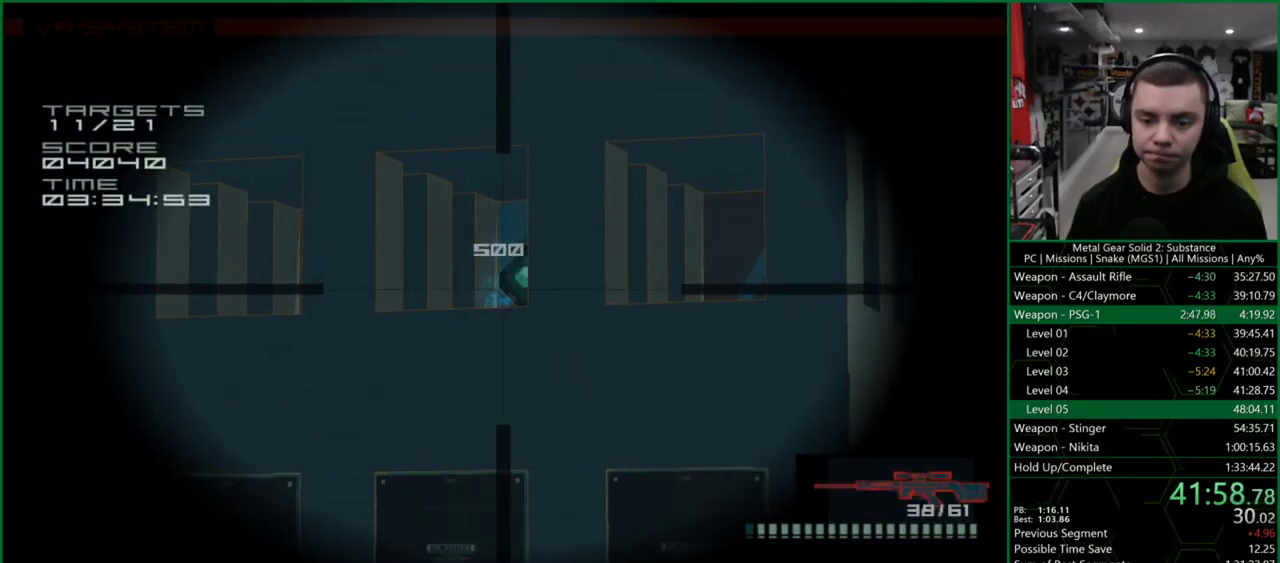
{"buttons": [], "left_stick": "center", "events": [[100, "DPAD_RIGHT", "down"], [200, "DPAD_RIGHT", "up"], [300, "DPAD_RIGHT", "down"], [467, "DPAD_RIGHT", "up"]]}
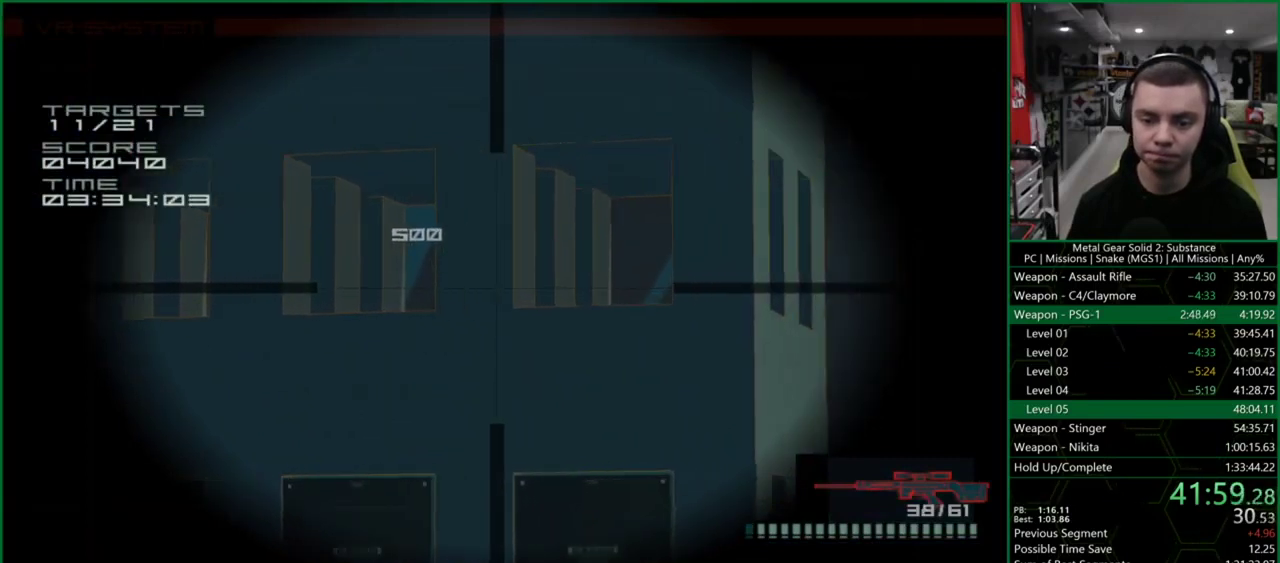
{"buttons": [], "left_stick": "center", "events": [[133, "DPAD_UP", "down"], [167, "DPAD_UP", "up"]]}
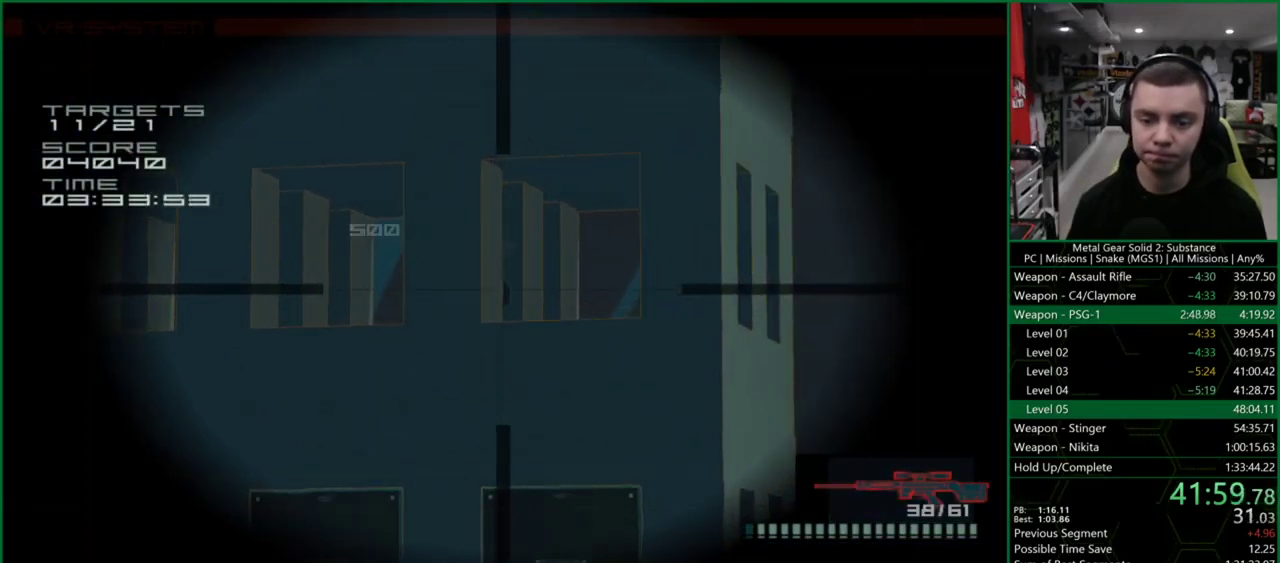
{"buttons": [], "left_stick": "center", "events": [[400, "DPAD_RIGHT", "down"], [400, "SQUARE", "down"], [467, "DPAD_RIGHT", "up"], [467, "SQUARE", "up"]]}
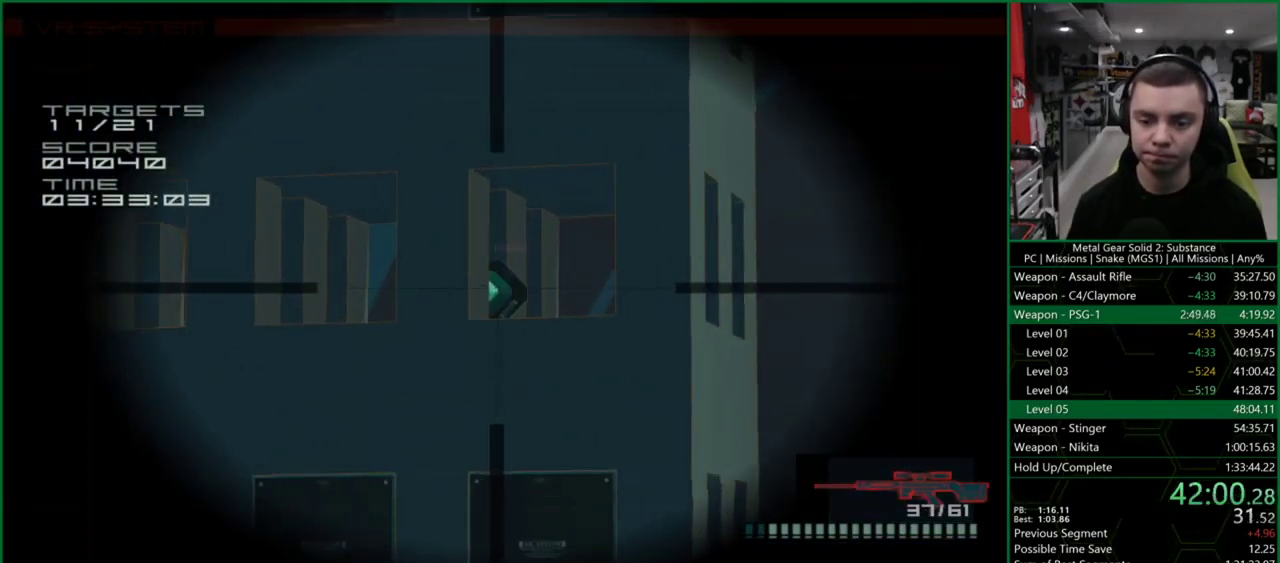
{"buttons": [], "left_stick": "center", "events": [[333, "DPAD_DOWN", "down"], [500, "DPAD_DOWN", "up"]]}
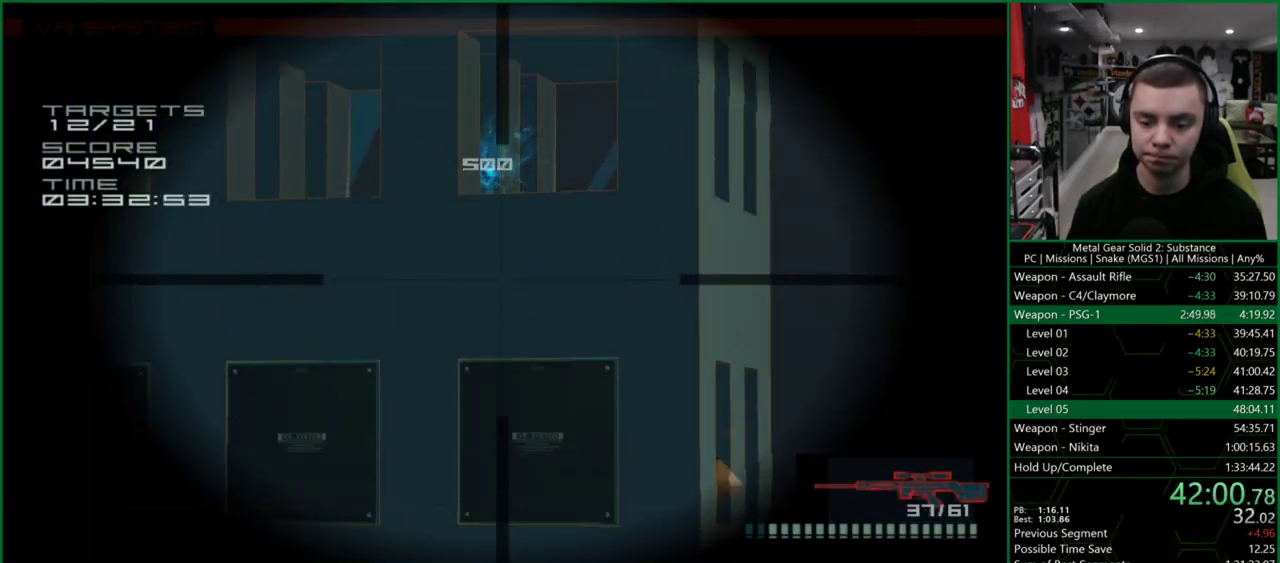
{"buttons": ["DPAD_RIGHT"], "left_stick": "center", "events": [[167, "DPAD_LEFT", "down"], [267, "DPAD_LEFT", "up"], [367, "DPAD_RIGHT", "down"]]}
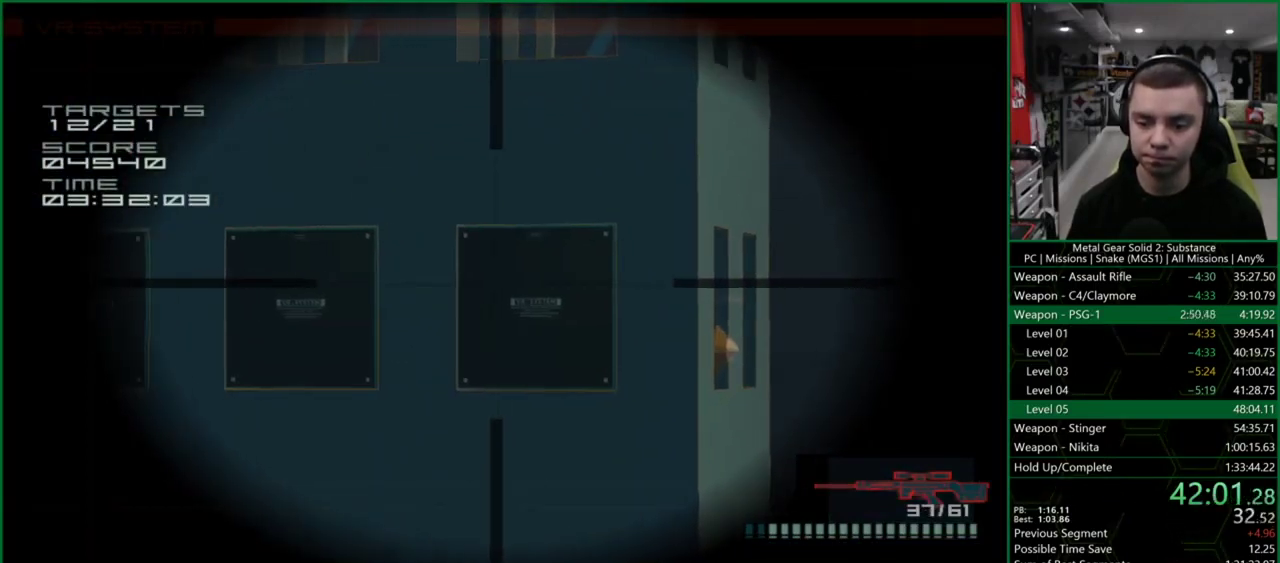
{"buttons": ["DPAD_LEFT"], "left_stick": "center", "events": [[33, "DPAD_RIGHT", "up"], [200, "DPAD_DOWN", "down"], [300, "DPAD_DOWN", "up"], [433, "DPAD_LEFT", "down"]]}
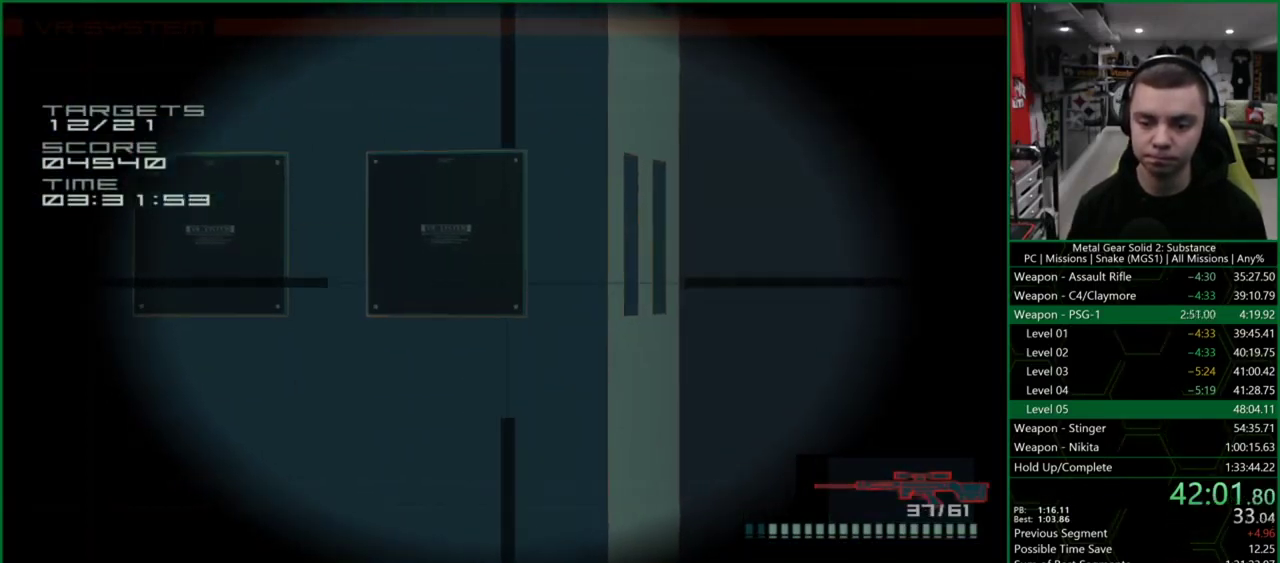
{"buttons": [], "left_stick": "center", "events": [[133, "DPAD_LEFT", "up"], [233, "DPAD_LEFT", "down"], [467, "DPAD_LEFT", "up"]]}
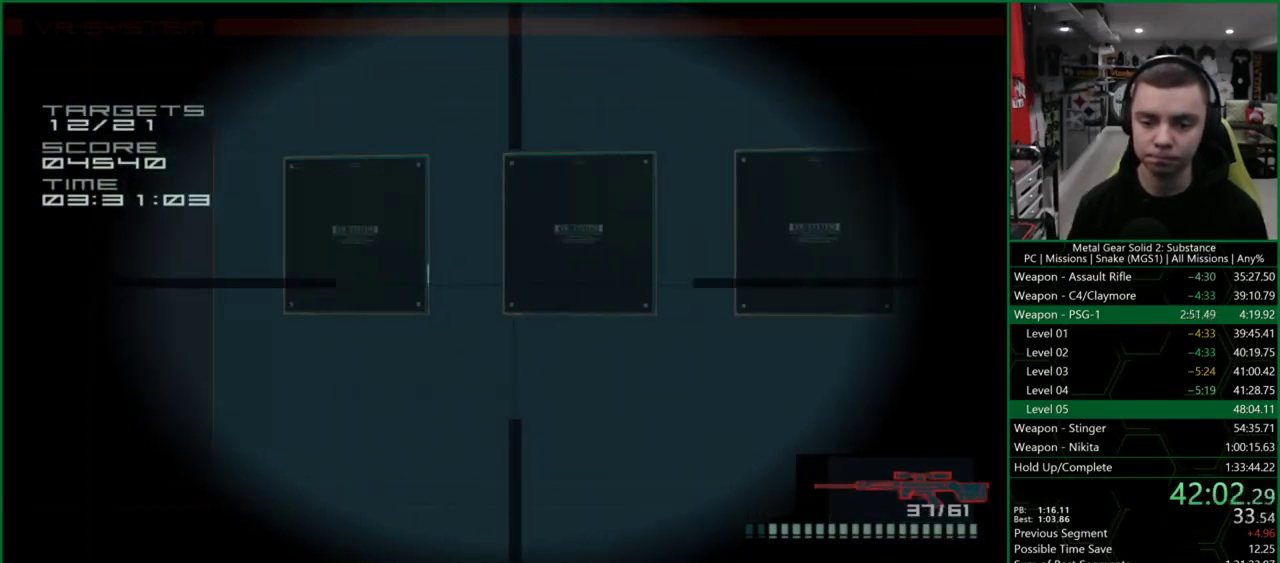
{"buttons": [], "left_stick": "center", "events": [[133, "DPAD_LEFT", "down"], [200, "DPAD_LEFT", "up"], [367, "SQUARE", "down"], [400, "SQUARE", "up"], [433, "SQUARE", "down"], [500, "SQUARE", "up"]]}
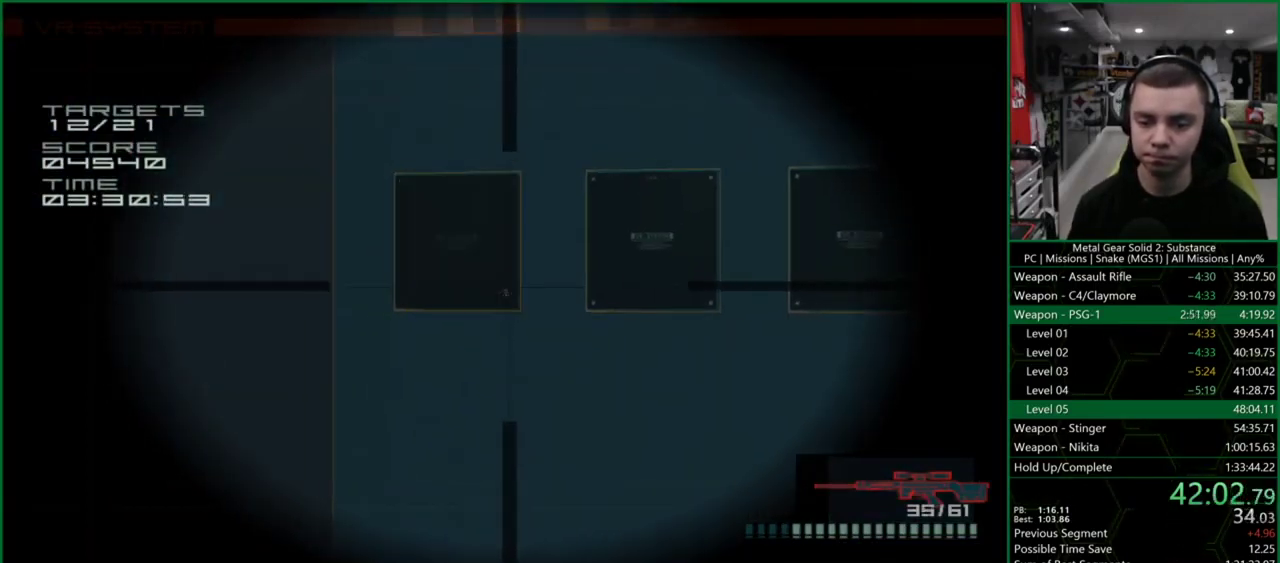
{"buttons": [], "left_stick": "center", "events": [[33, "SQUARE", "down"], [67, "SQUARE", "up"], [100, "SQUARE", "down"], [167, "SQUARE", "up"], [200, "SQUARE", "down"], [267, "DPAD_RIGHT", "down"], [267, "SQUARE", "up"], [500, "DPAD_RIGHT", "up"]]}
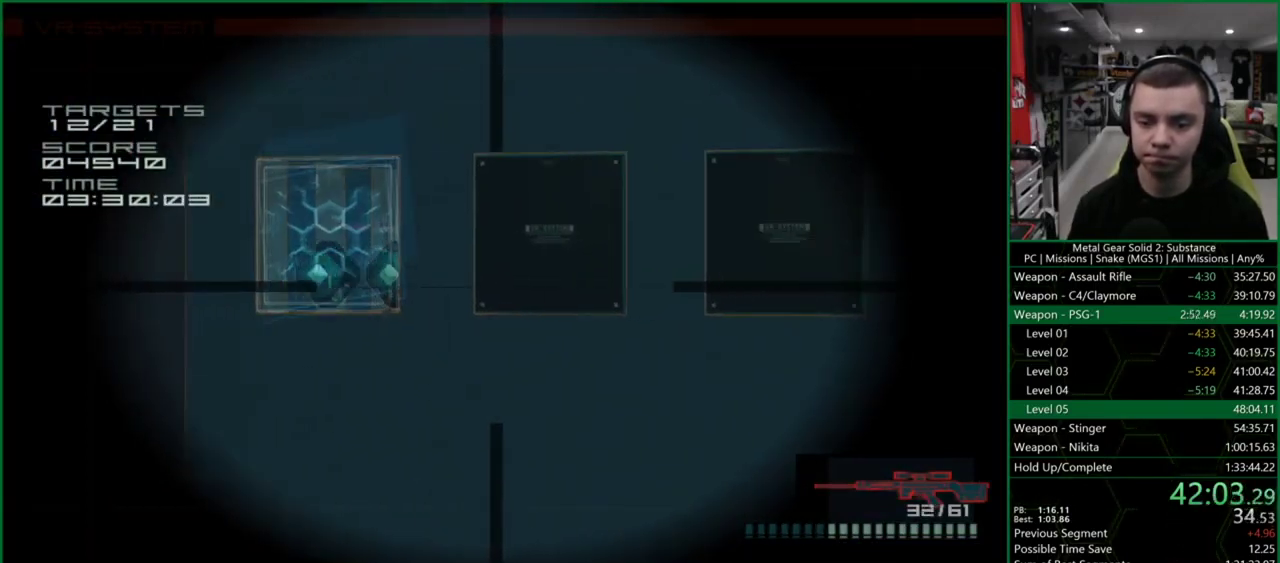
{"buttons": [], "left_stick": "center", "events": [[67, "SQUARE", "down"], [100, "SQUARE", "up"], [167, "SQUARE", "down"], [200, "SQUARE", "up"], [233, "SQUARE", "down"], [267, "SQUARE", "up"], [333, "SQUARE", "down"], [367, "SQUARE", "up"], [400, "SQUARE", "down"], [467, "SQUARE", "up"]]}
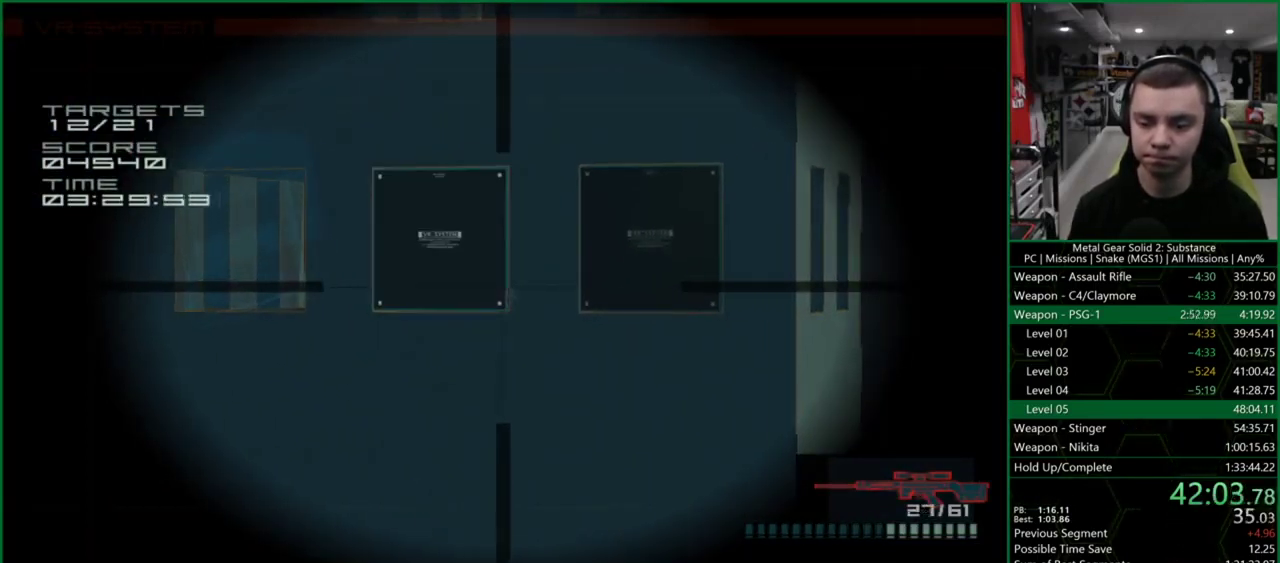
{"buttons": [], "left_stick": "center", "events": [[33, "DPAD_RIGHT", "down"], [233, "DPAD_RIGHT", "up"], [367, "DPAD_RIGHT", "down"], [467, "DPAD_RIGHT", "up"]]}
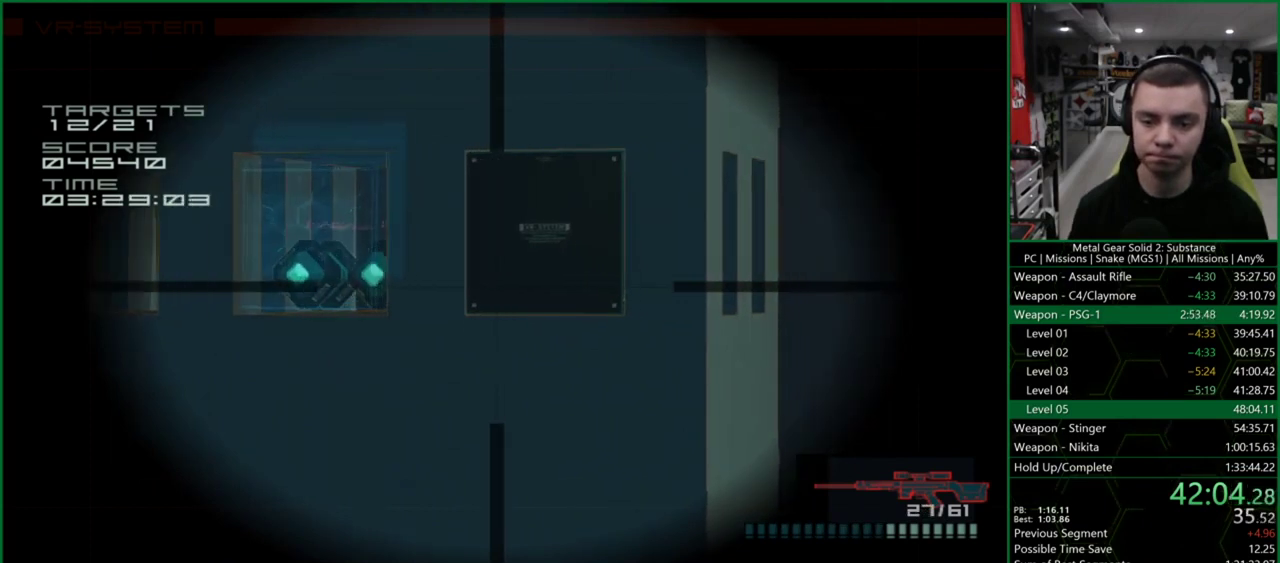
{"buttons": ["DPAD_RIGHT"], "left_stick": "center", "events": [[33, "SQUARE", "down"], [100, "SQUARE", "up"], [167, "SQUARE", "down"], [200, "SQUARE", "up"], [233, "SQUARE", "down"], [267, "SQUARE", "up"], [300, "SQUARE", "down"], [400, "SQUARE", "up"], [500, "DPAD_RIGHT", "down"]]}
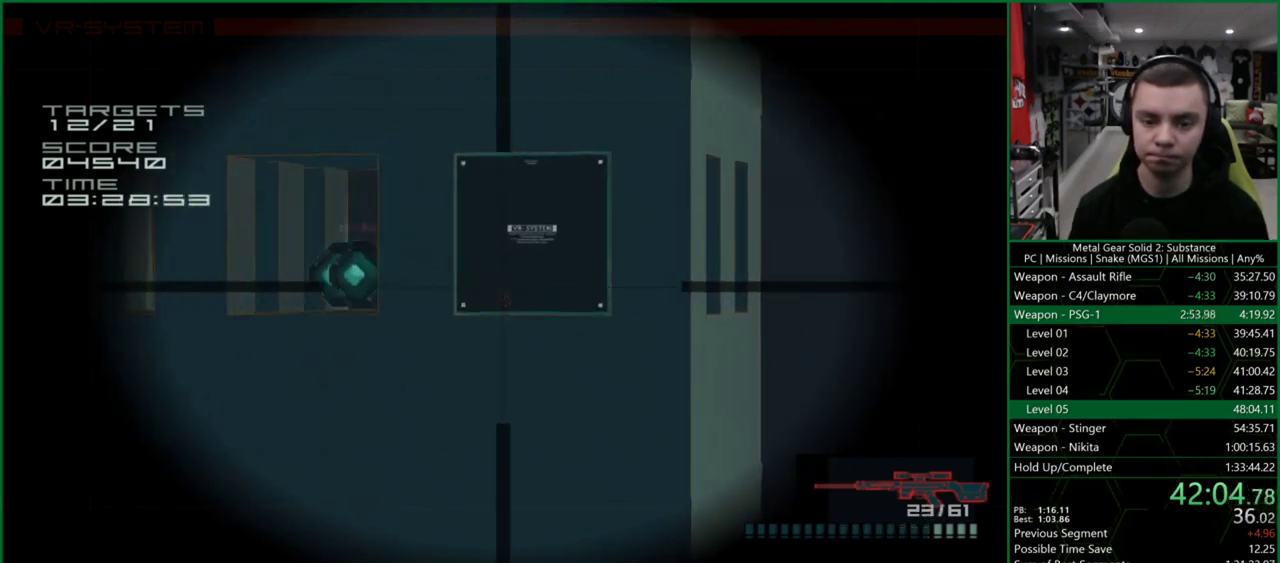
{"buttons": [], "left_stick": "center", "events": [[133, "DPAD_RIGHT", "up"], [333, "SQUARE", "down"], [400, "SQUARE", "up"]]}
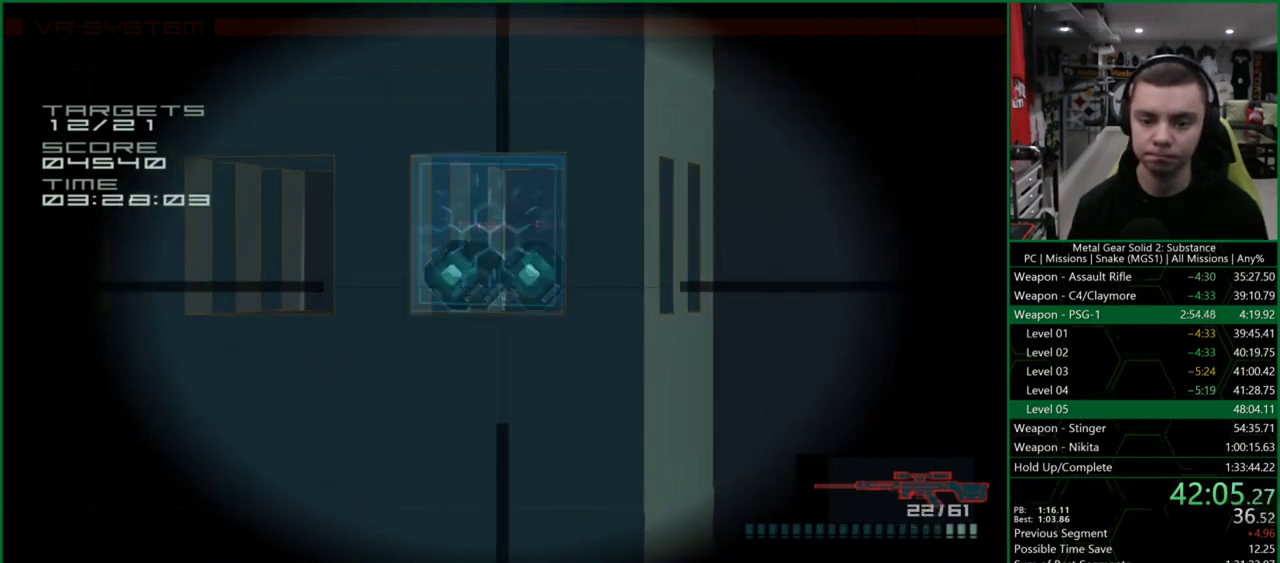
{"buttons": [], "left_stick": "center", "events": [[200, "DPAD_RIGHT", "down"], [367, "DPAD_RIGHT", "up"]]}
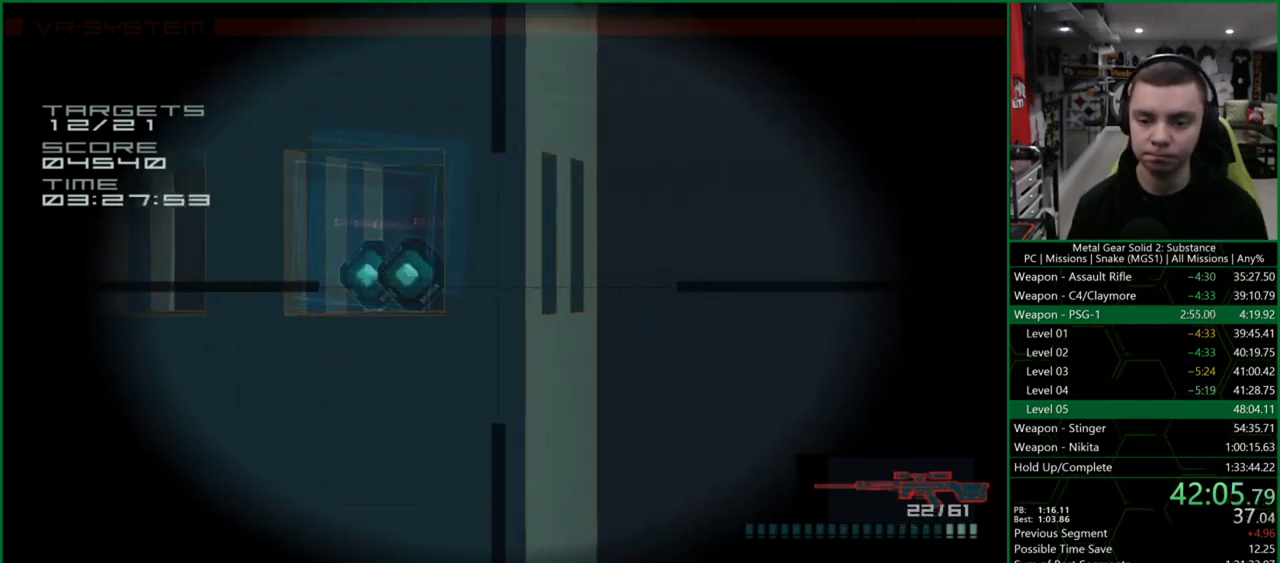
{"buttons": [], "left_stick": "center", "events": [[33, "DPAD_RIGHT", "down"], [133, "DPAD_RIGHT", "up"], [267, "DPAD_RIGHT", "down"], [333, "DPAD_RIGHT", "up"]]}
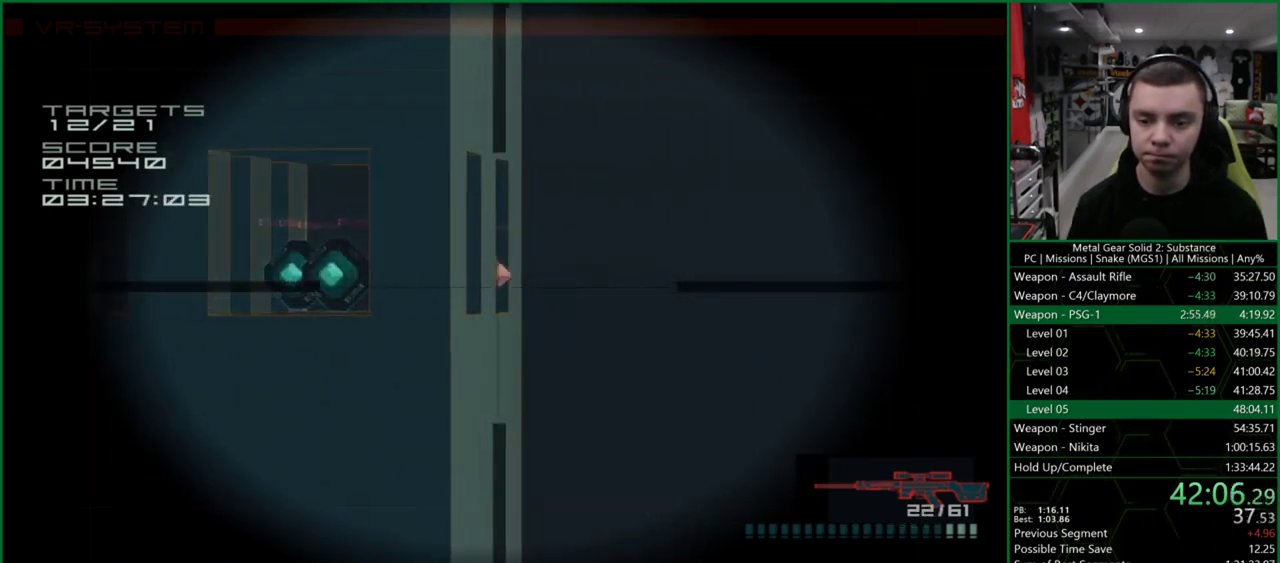
{"buttons": [], "left_stick": "center", "events": [[167, "DPAD_UP", "down"], [200, "DPAD_UP", "up"]]}
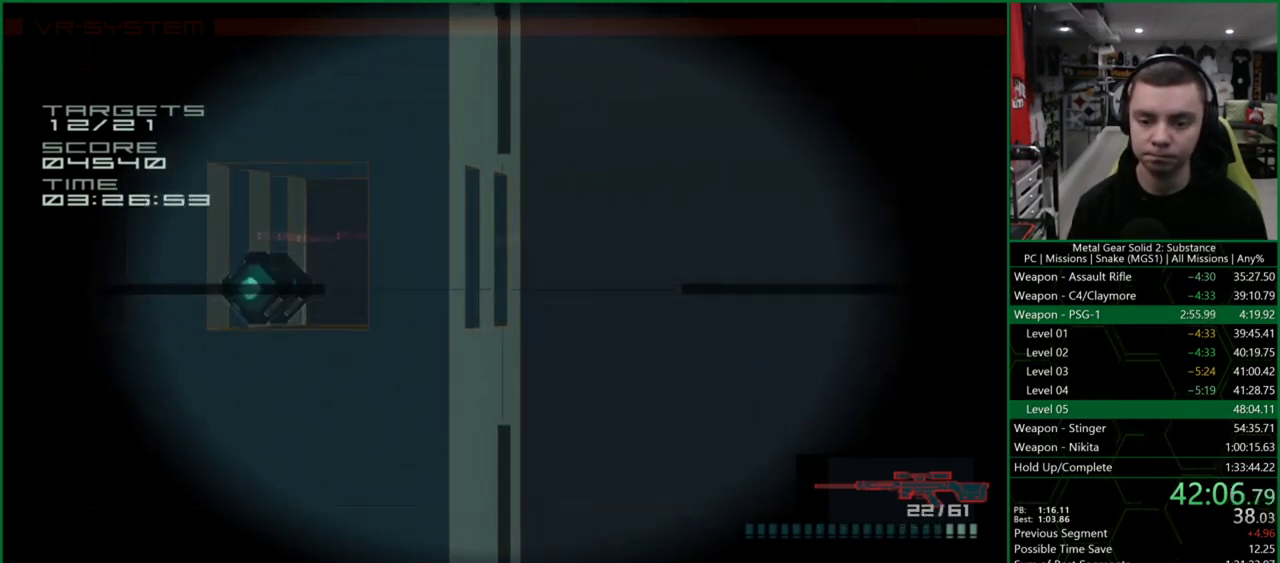
{"buttons": [], "left_stick": "center", "events": []}
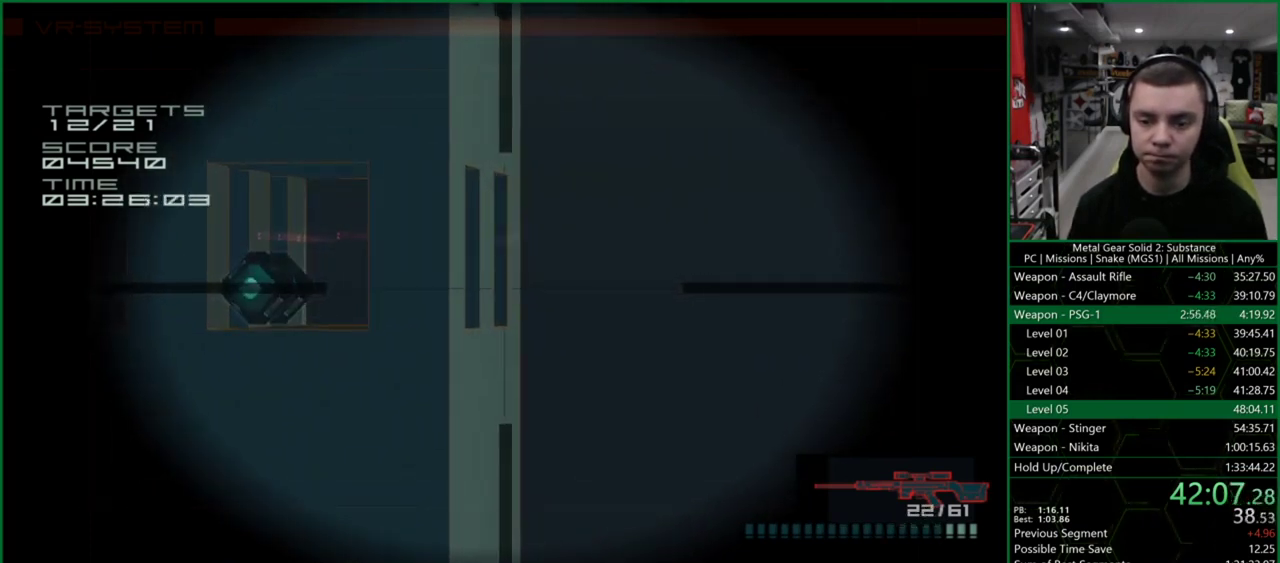
{"buttons": ["DPAD_LEFT"], "left_stick": "center", "events": [[67, "SQUARE", "down"], [100, "SQUARE", "up"], [433, "DPAD_LEFT", "down"]]}
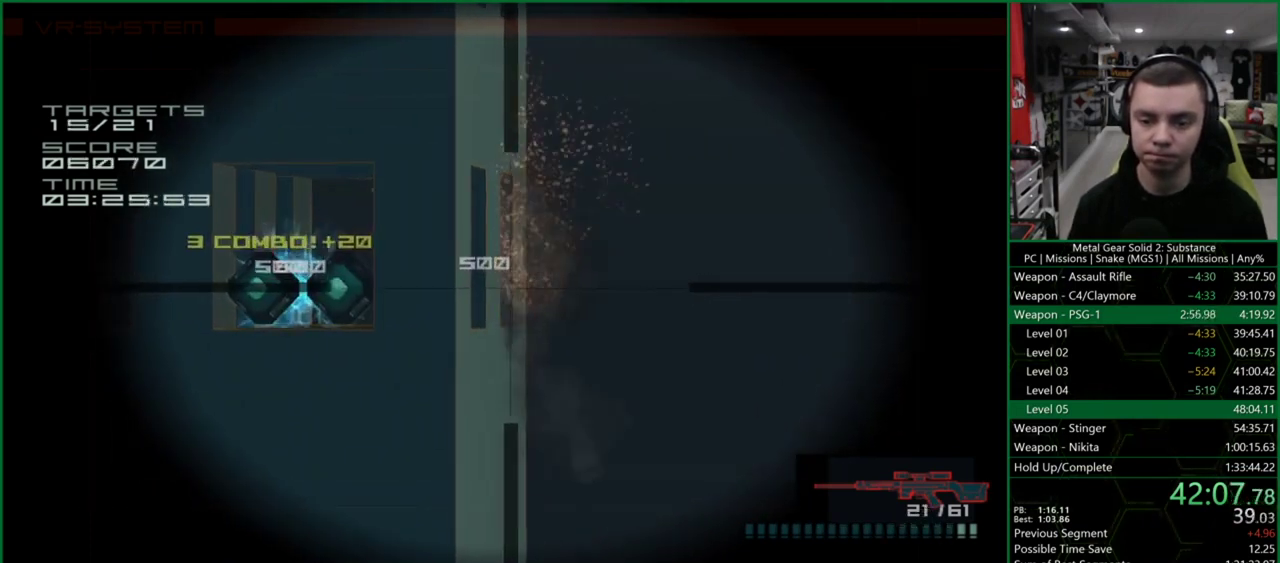
{"buttons": [], "left_stick": "center", "events": [[133, "DPAD_LEFT", "up"], [300, "DPAD_RIGHT", "down"], [433, "DPAD_RIGHT", "up"]]}
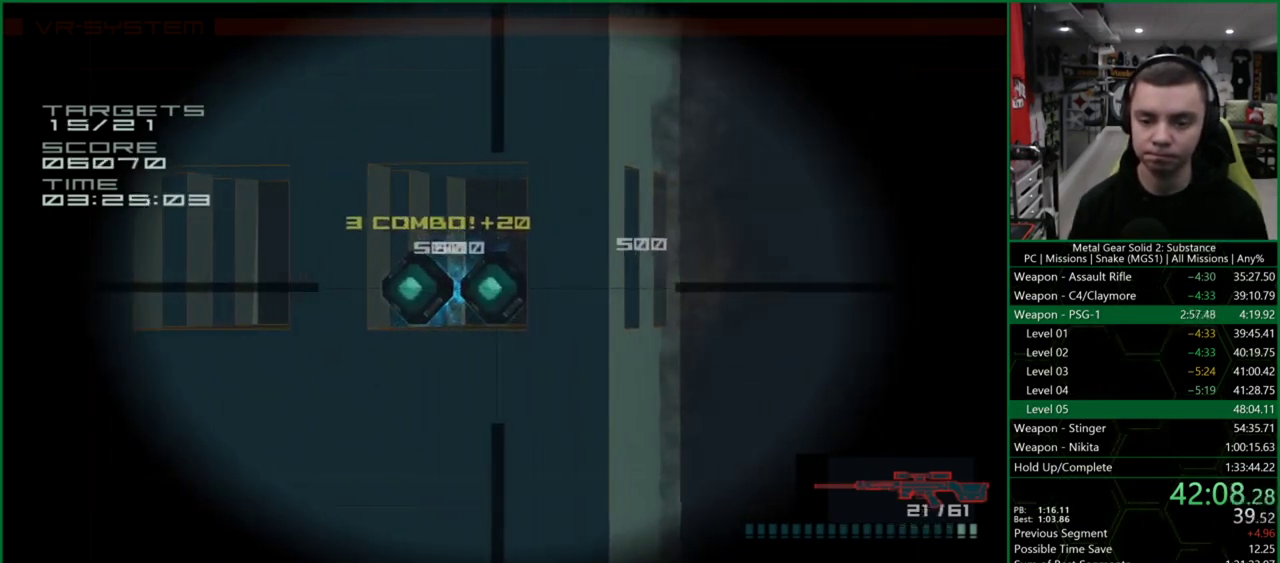
{"buttons": [], "left_stick": "center", "events": [[33, "SQUARE", "down"], [100, "SQUARE", "up"], [200, "DPAD_LEFT", "down"], [300, "DPAD_LEFT", "up"], [433, "SQUARE", "down"], [500, "SQUARE", "up"]]}
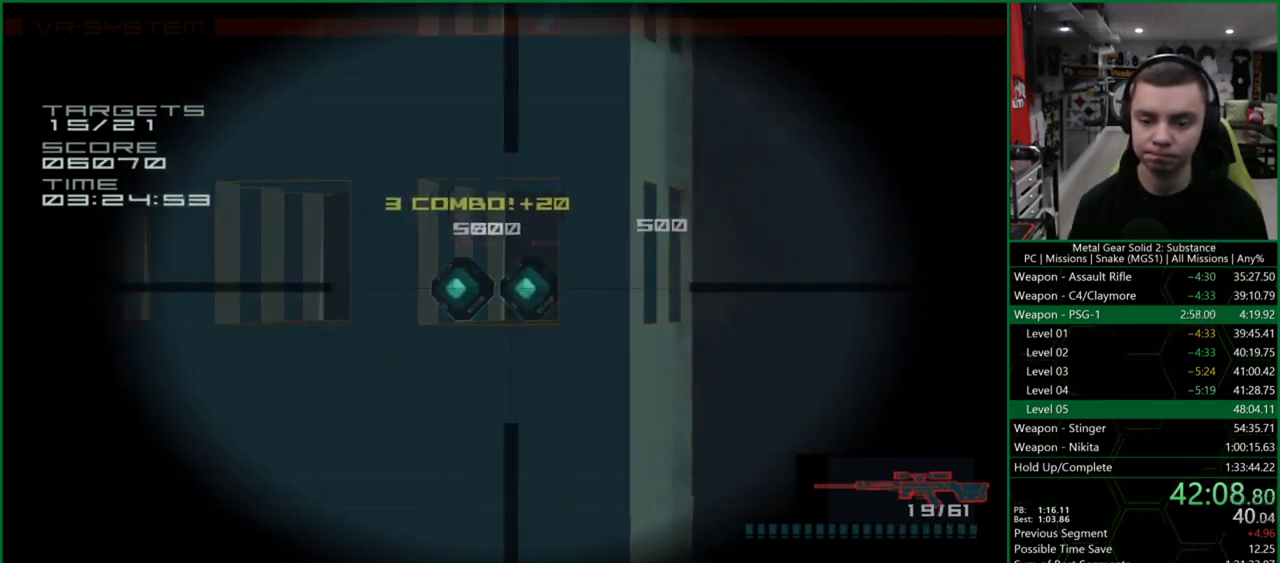
{"buttons": [], "left_stick": "center", "events": [[233, "DPAD_RIGHT", "down"], [300, "DPAD_RIGHT", "up"], [367, "SQUARE", "down"], [400, "SQUARE", "up"]]}
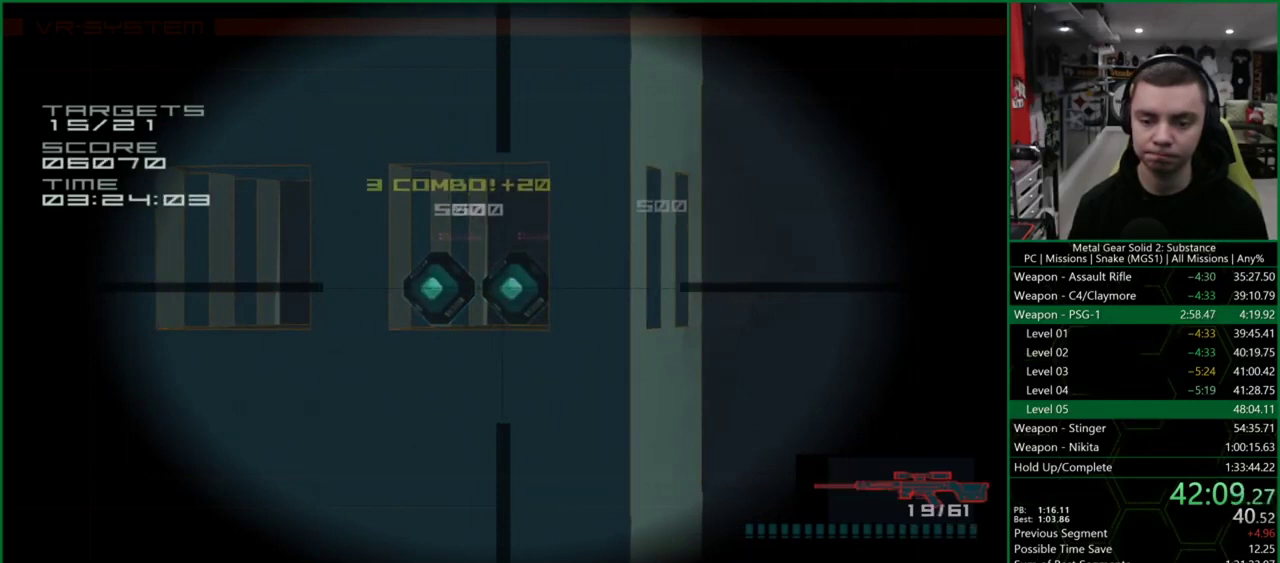
{"buttons": [], "left_stick": "center", "events": [[67, "DPAD_LEFT", "down"], [200, "DPAD_LEFT", "up"]]}
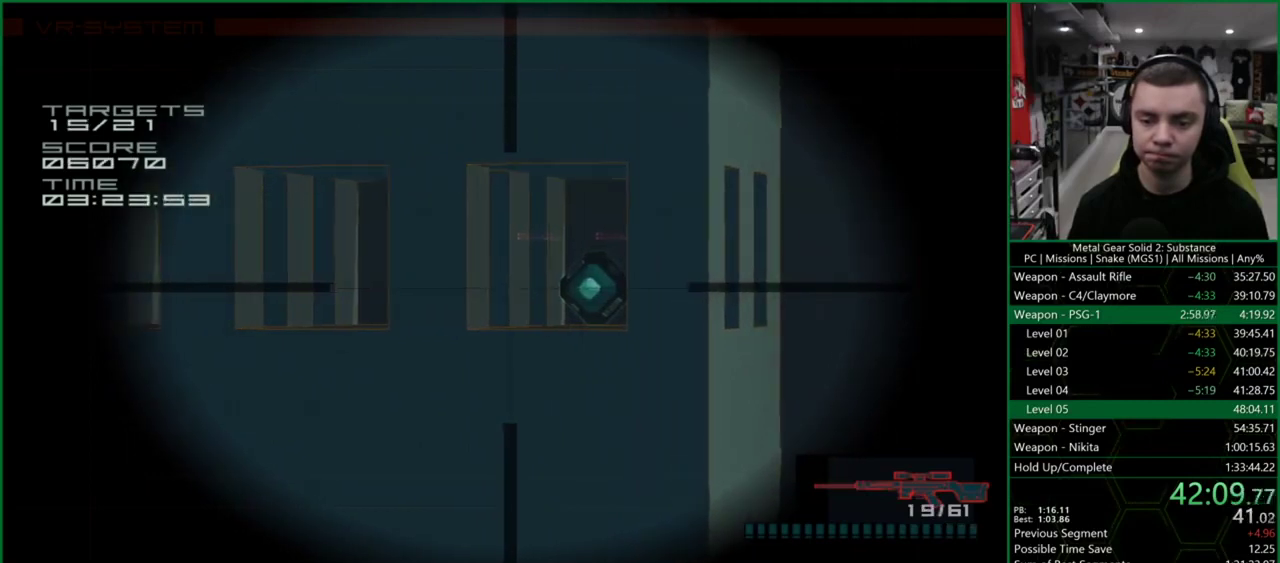
{"buttons": [], "left_stick": "center", "events": []}
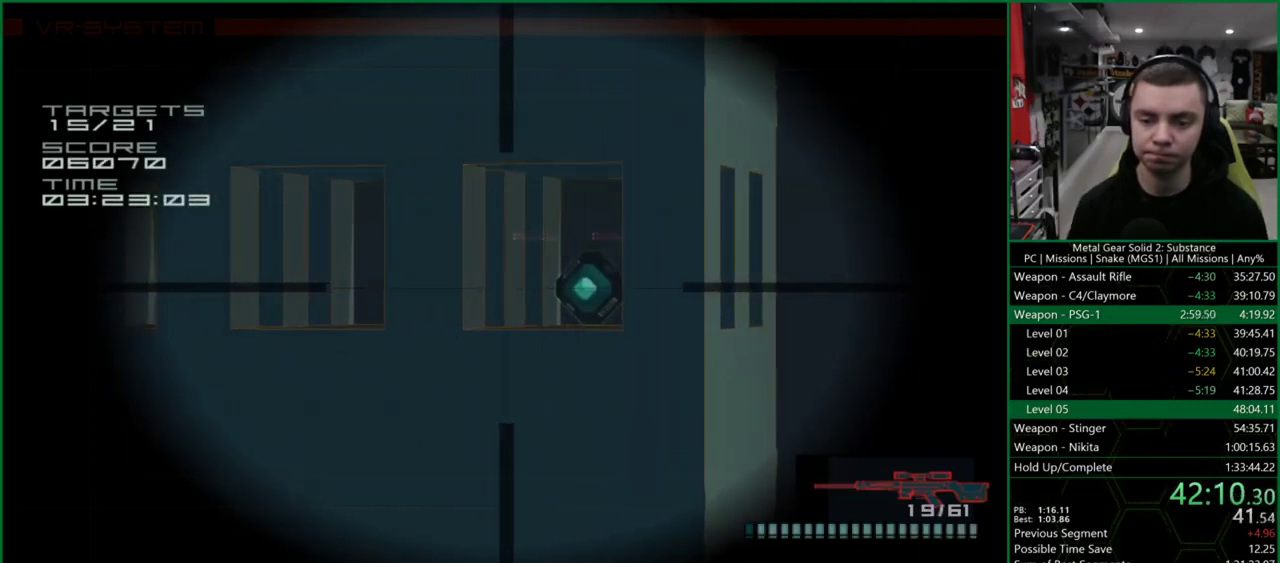
{"buttons": ["DPAD_RIGHT"], "left_stick": "center", "events": [[33, "SQUARE", "down"], [100, "SQUARE", "up"], [400, "DPAD_RIGHT", "down"]]}
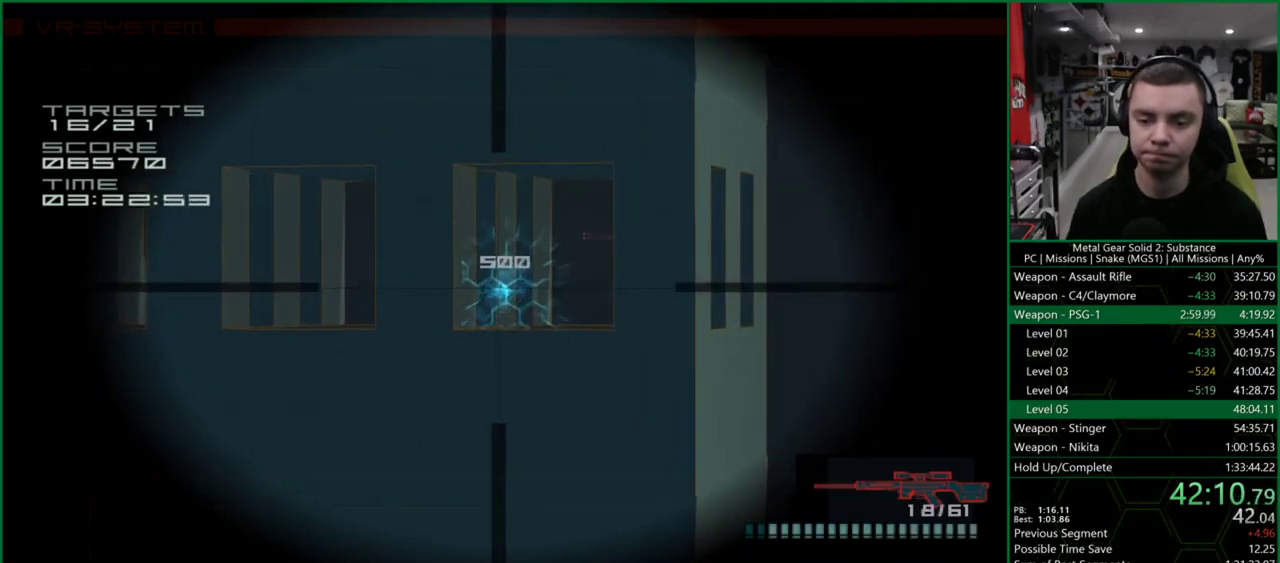
{"buttons": [], "left_stick": "center", "events": [[67, "DPAD_RIGHT", "up"]]}